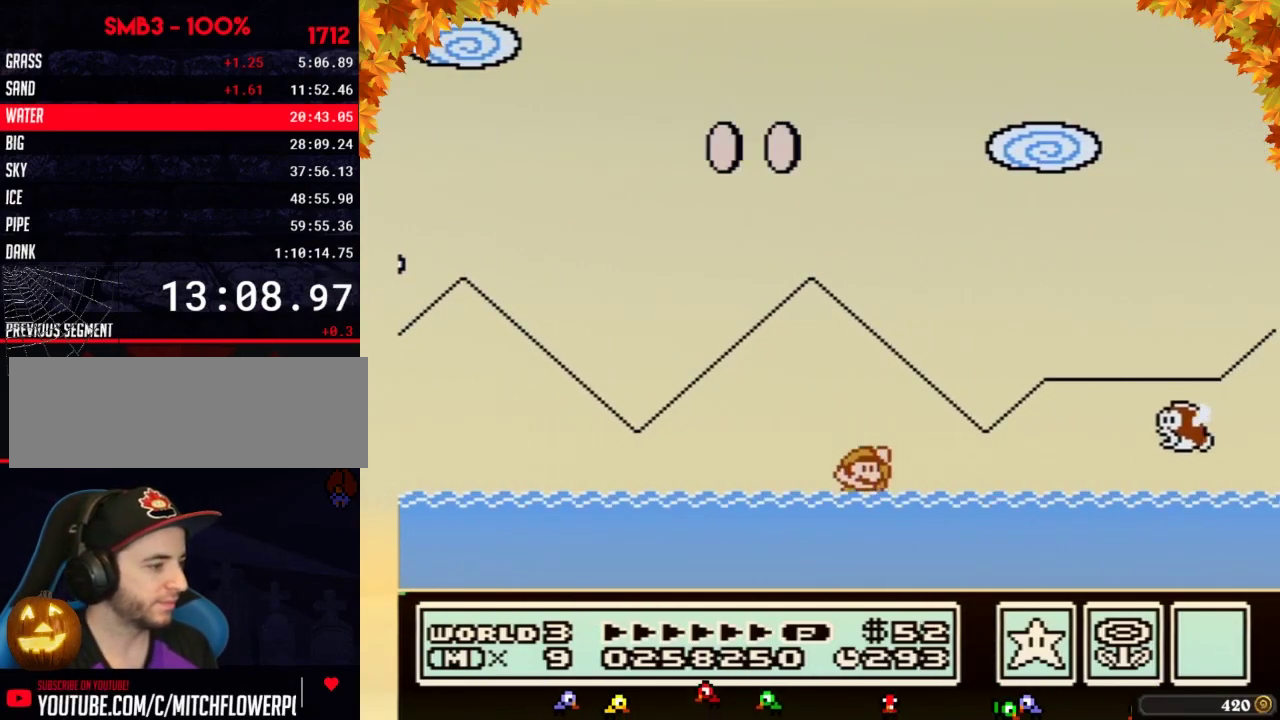
Gameplay with a controller (Nintendo layout); each line is a JSON object with the inputs held at the frame after it. "events" lists button and stick changes between this image and that frame as [ms after this image, input, new state], when the widget could be followed in between. Not read: L3 R3.
{"buttons": ["A", "B", "DPAD_UP", "DPAD_RIGHT"], "events": [[33, "A", "down"]]}
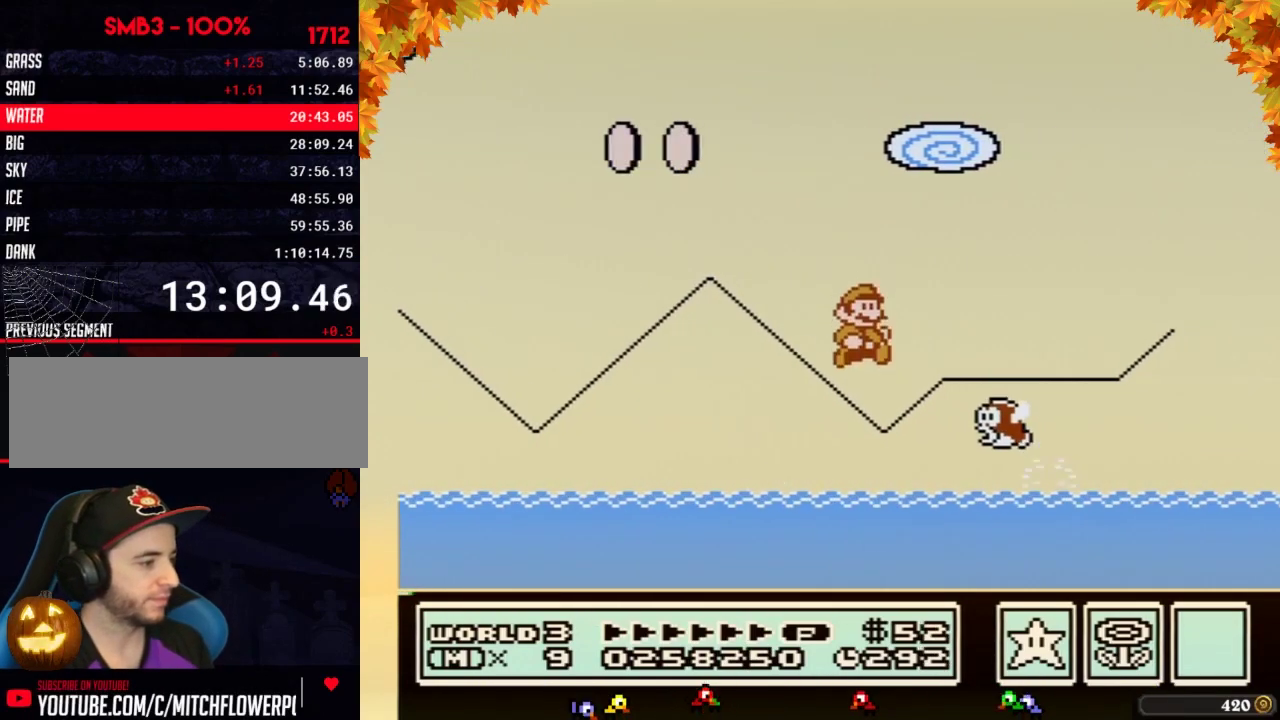
{"buttons": ["A", "B", "DPAD_RIGHT"], "events": [[100, "A", "up"], [133, "DPAD_UP", "up"], [167, "A", "down"]]}
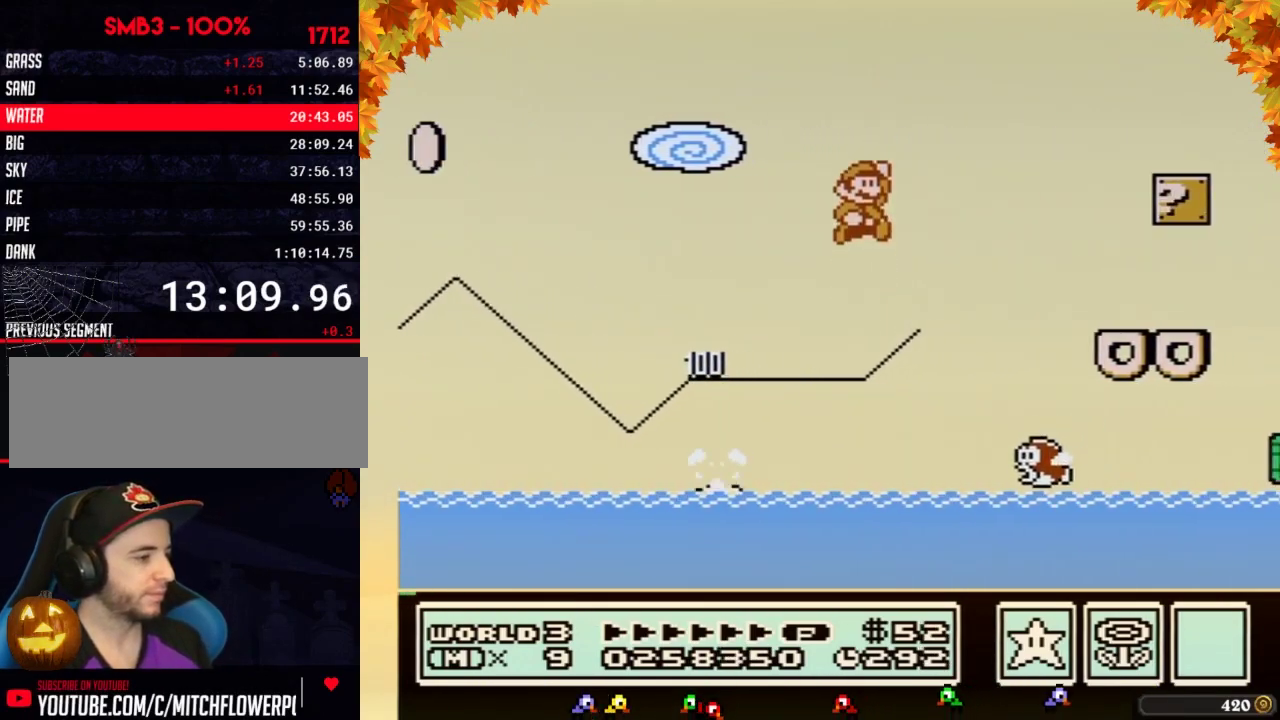
{"buttons": ["B", "DPAD_RIGHT"], "events": [[167, "A", "up"]]}
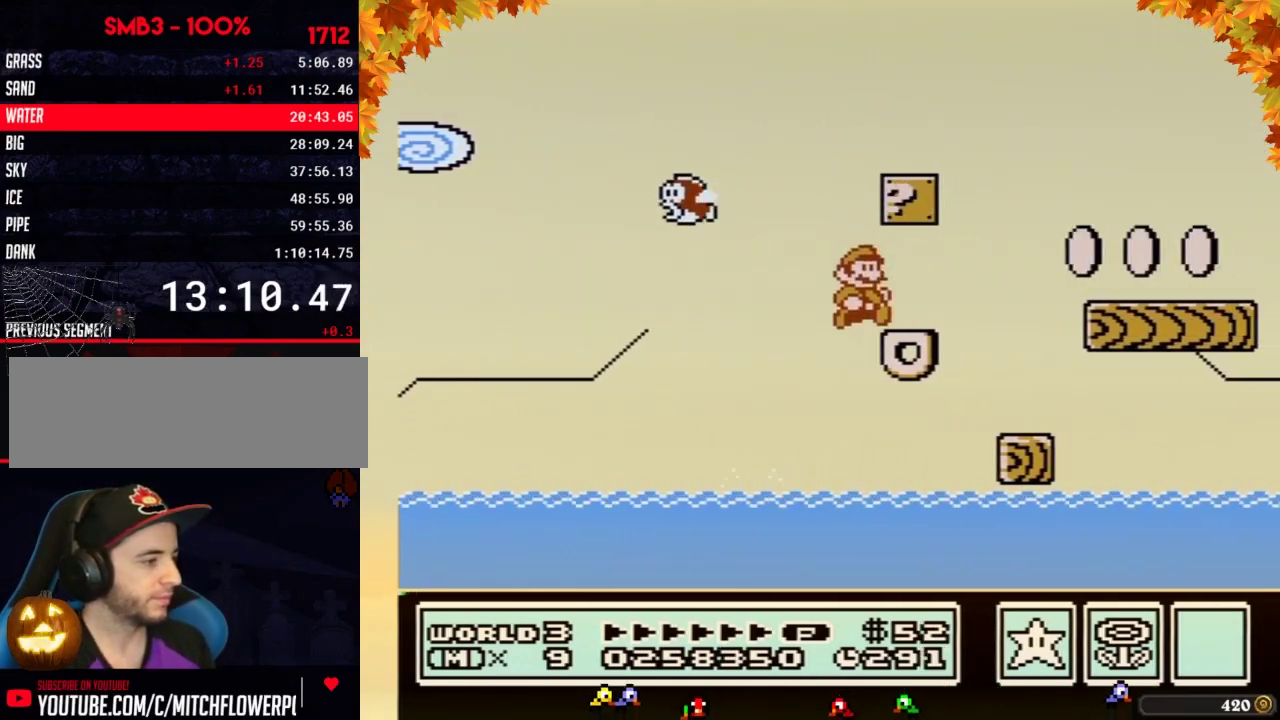
{"buttons": ["B", "DPAD_RIGHT"], "events": [[133, "DPAD_DOWN", "down"], [133, "DPAD_RIGHT", "up"], [200, "A", "down"], [233, "A", "up"], [233, "DPAD_RIGHT", "down"], [250, "DPAD_DOWN", "up"], [450, "DPAD_RIGHT", "up"], [483, "DPAD_RIGHT", "down"]]}
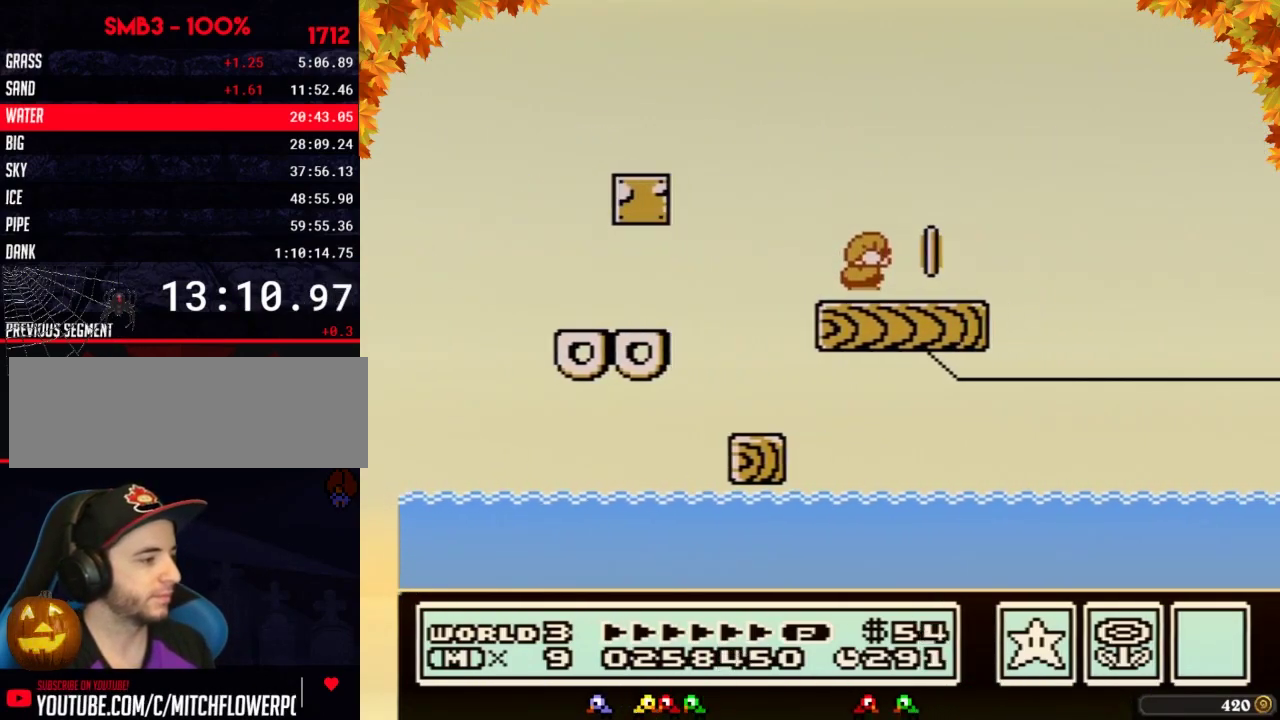
{"buttons": ["A", "B", "DPAD_RIGHT"], "events": [[250, "A", "down"]]}
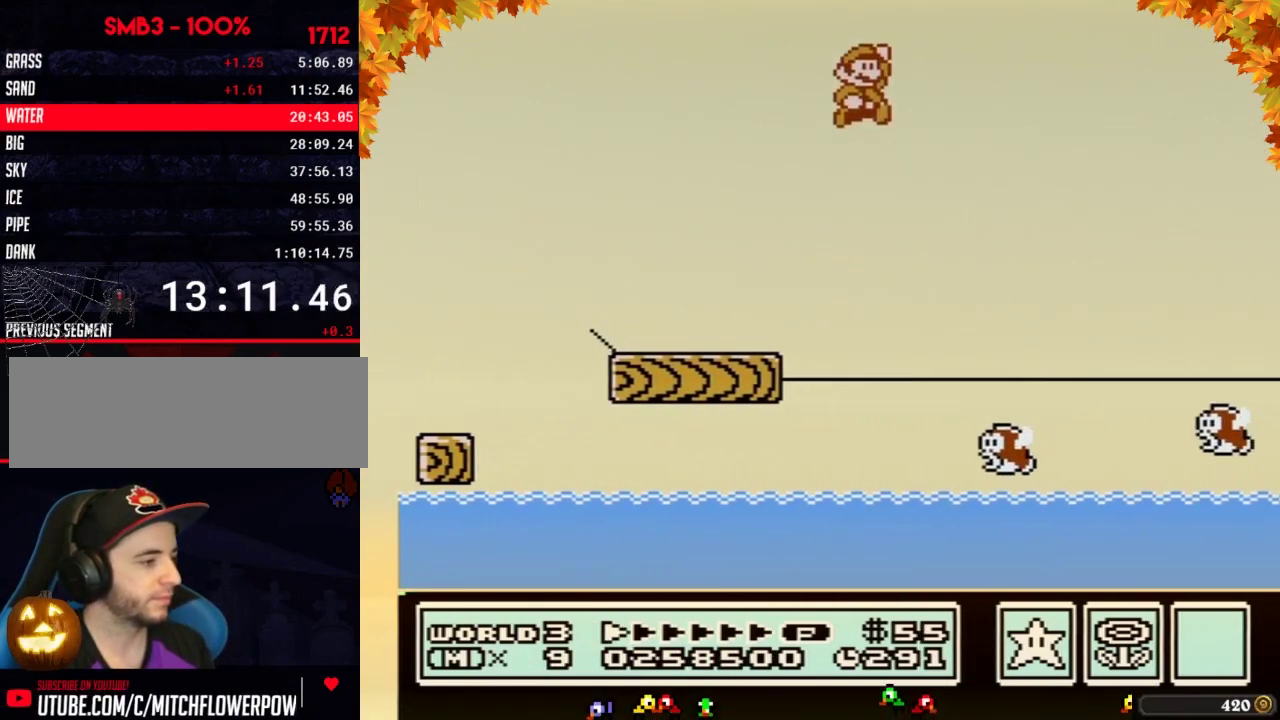
{"buttons": ["B", "DPAD_DOWN", "DPAD_LEFT"], "events": [[167, "A", "up"], [450, "DPAD_RIGHT", "up"], [483, "DPAD_LEFT", "down"], [500, "DPAD_DOWN", "down"]]}
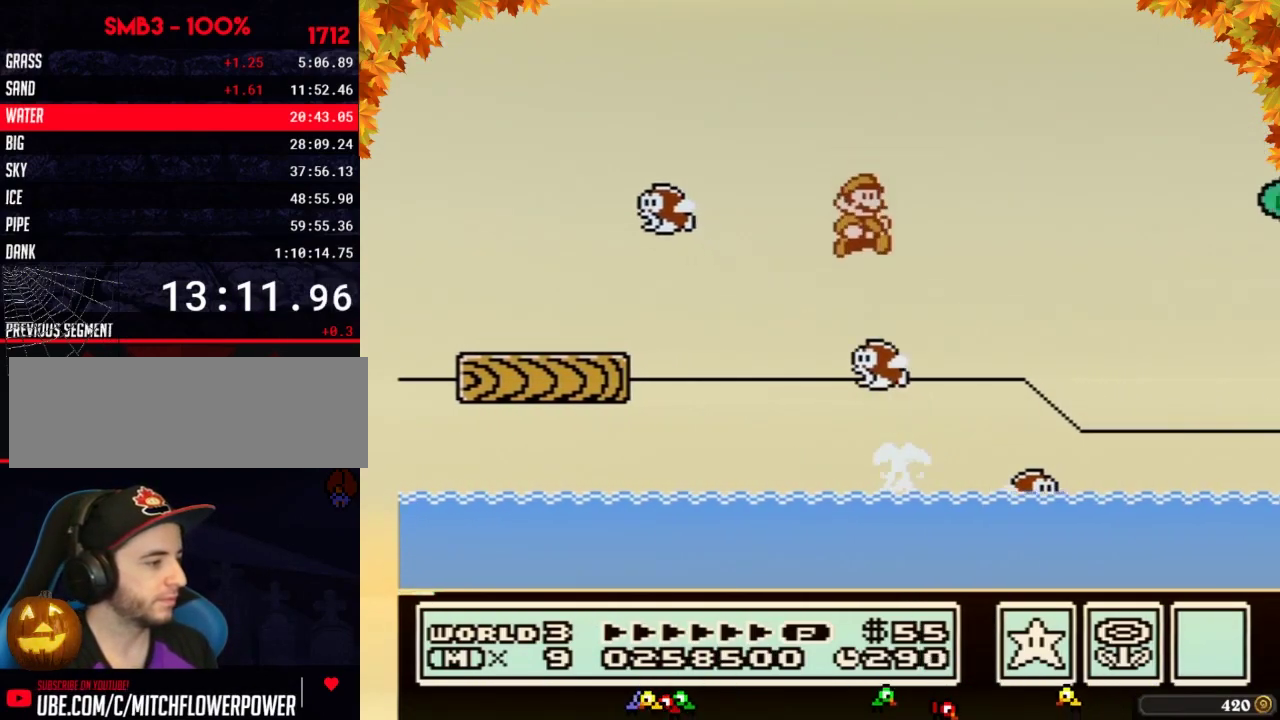
{"buttons": ["A", "B", "DPAD_RIGHT"], "events": [[33, "A", "down"], [33, "DPAD_LEFT", "up"], [67, "DPAD_DOWN", "up"], [67, "DPAD_RIGHT", "down"]]}
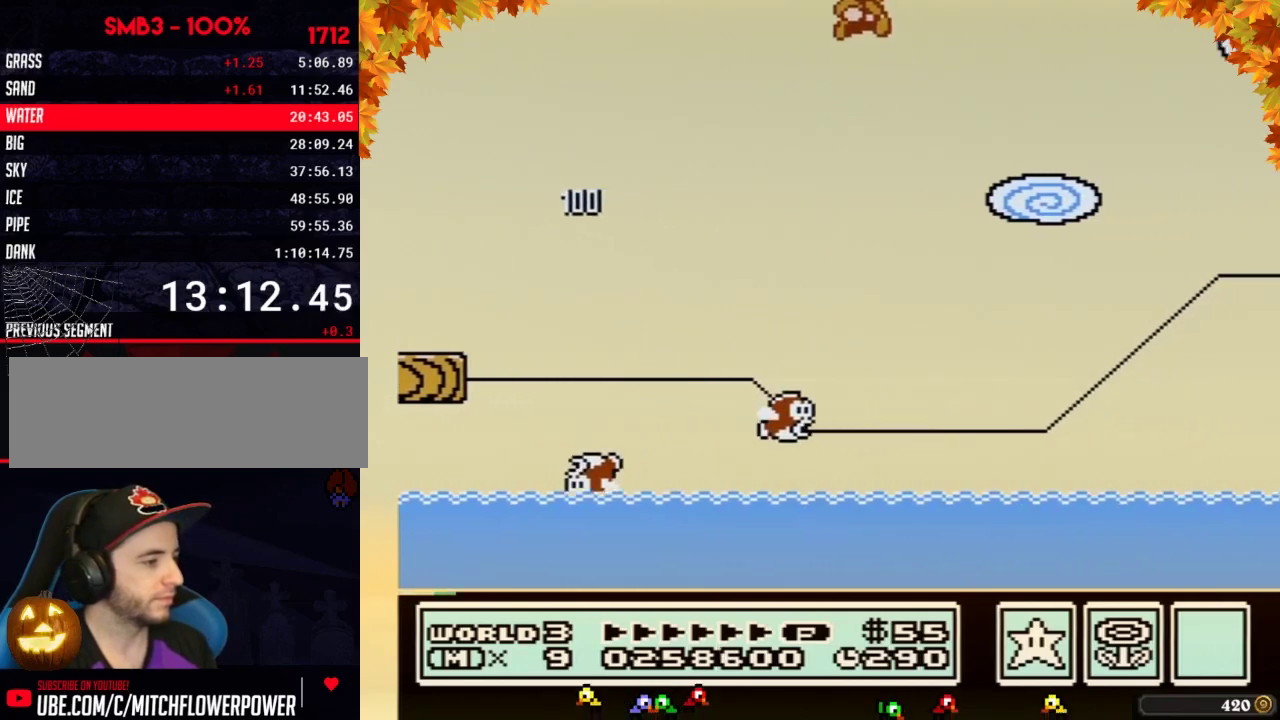
{"buttons": ["B", "DPAD_RIGHT"], "events": [[450, "A", "up"]]}
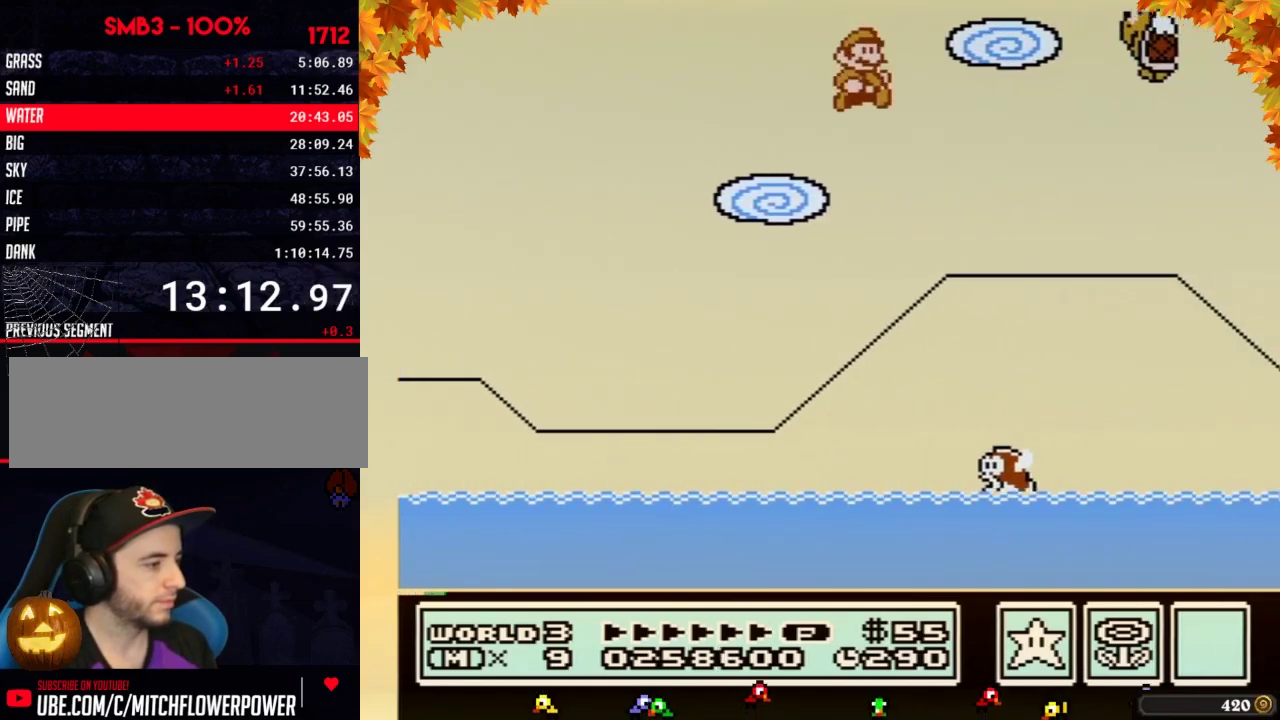
{"buttons": ["A", "B", "DPAD_RIGHT"], "events": [[200, "A", "down"], [233, "DPAD_LEFT", "down"], [233, "DPAD_RIGHT", "up"], [417, "DPAD_LEFT", "up"], [417, "DPAD_RIGHT", "down"]]}
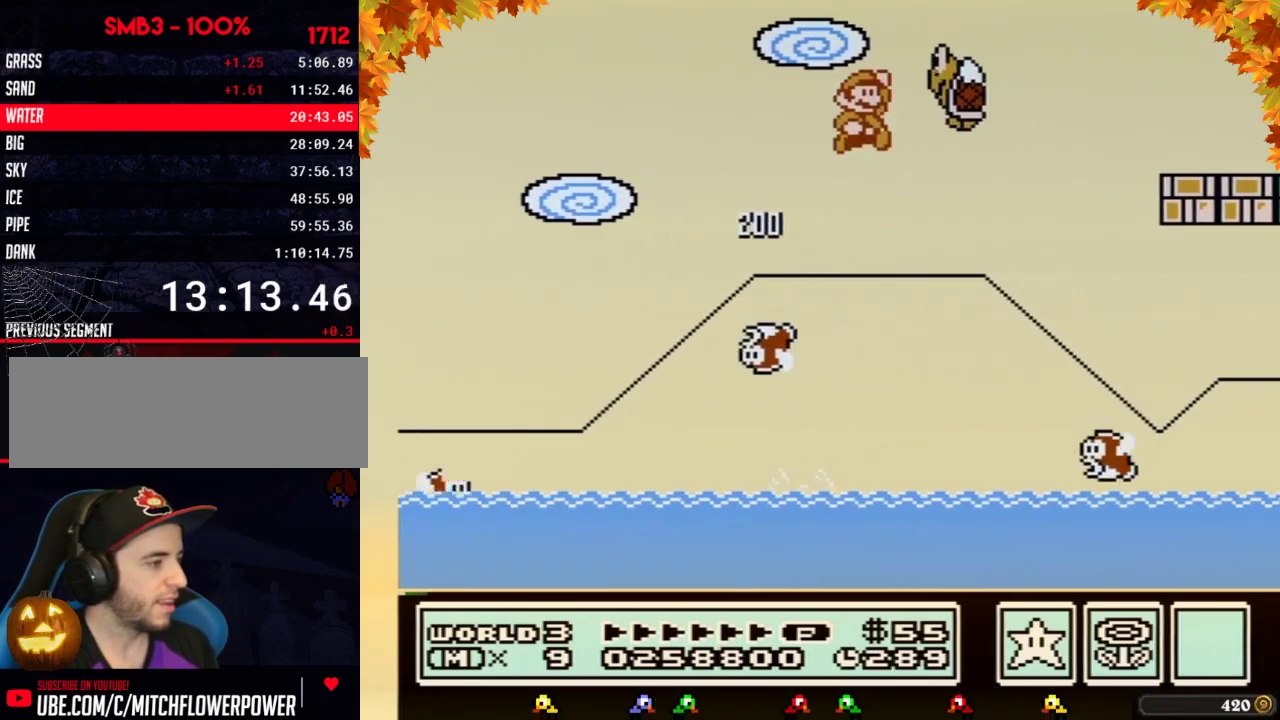
{"buttons": ["B", "DPAD_RIGHT"], "events": [[67, "B", "up"], [133, "B", "down"], [383, "A", "up"]]}
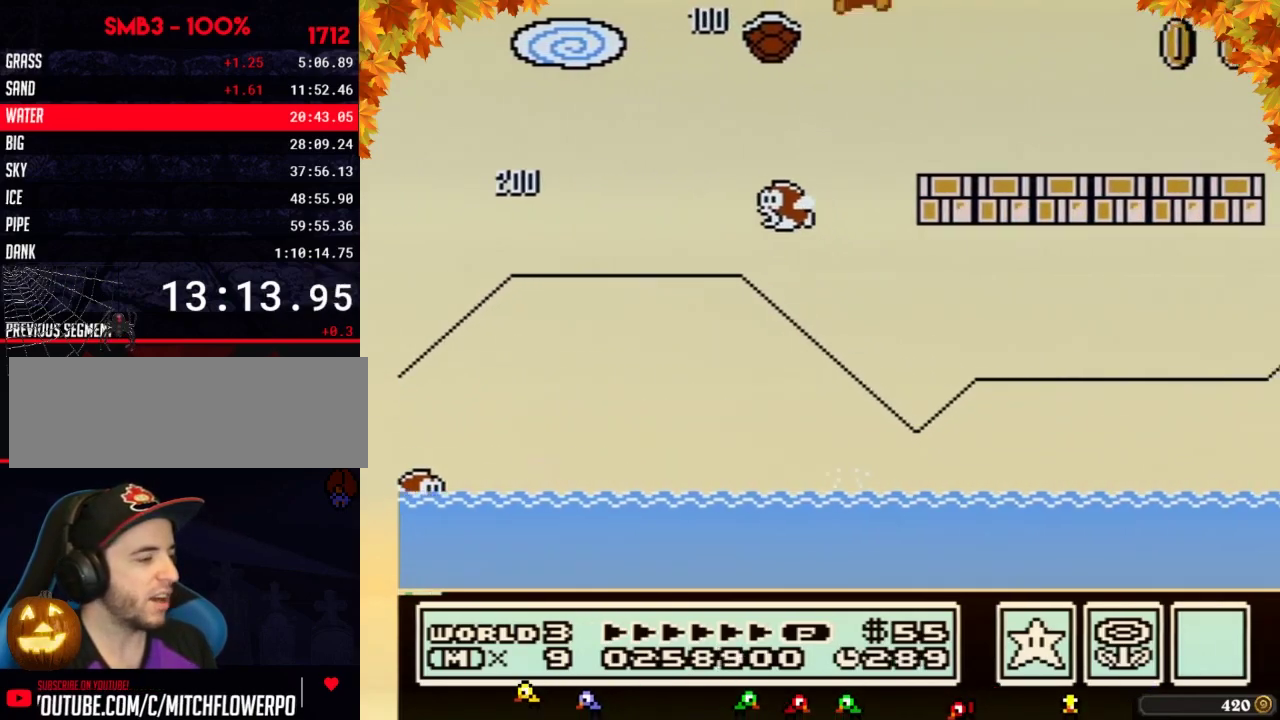
{"buttons": ["B", "DPAD_RIGHT"]}
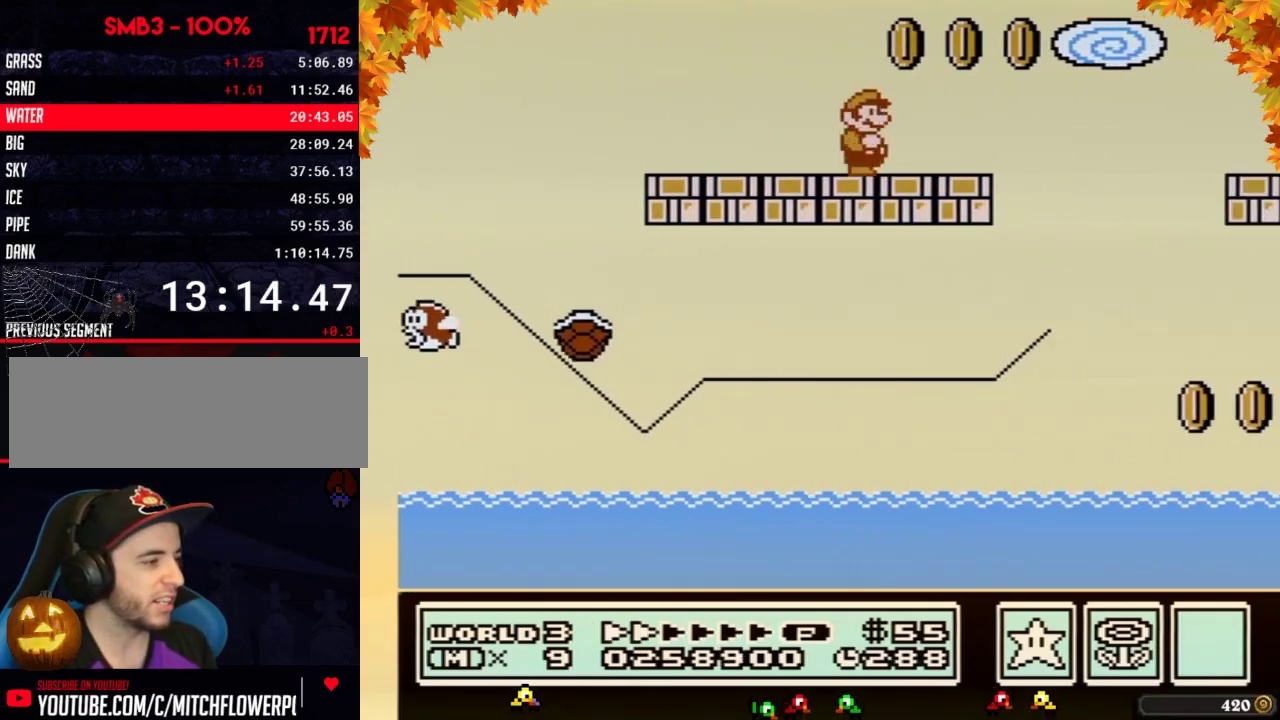
{"buttons": ["DPAD_RIGHT"], "events": [[167, "A", "down"], [500, "A", "up"], [500, "B", "up"]]}
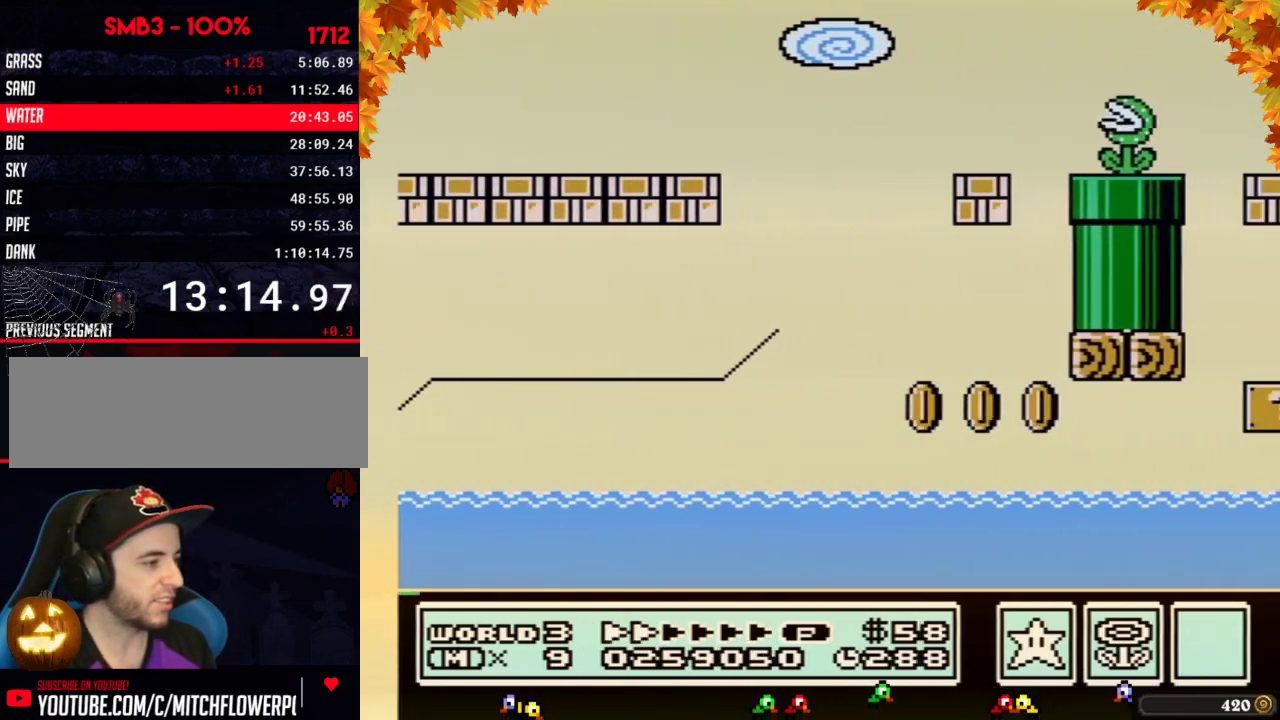
{"buttons": ["B", "DPAD_DOWN"], "events": [[100, "B", "down"], [133, "B", "up"], [200, "B", "down"], [417, "DPAD_DOWN", "down"], [450, "DPAD_RIGHT", "up"]]}
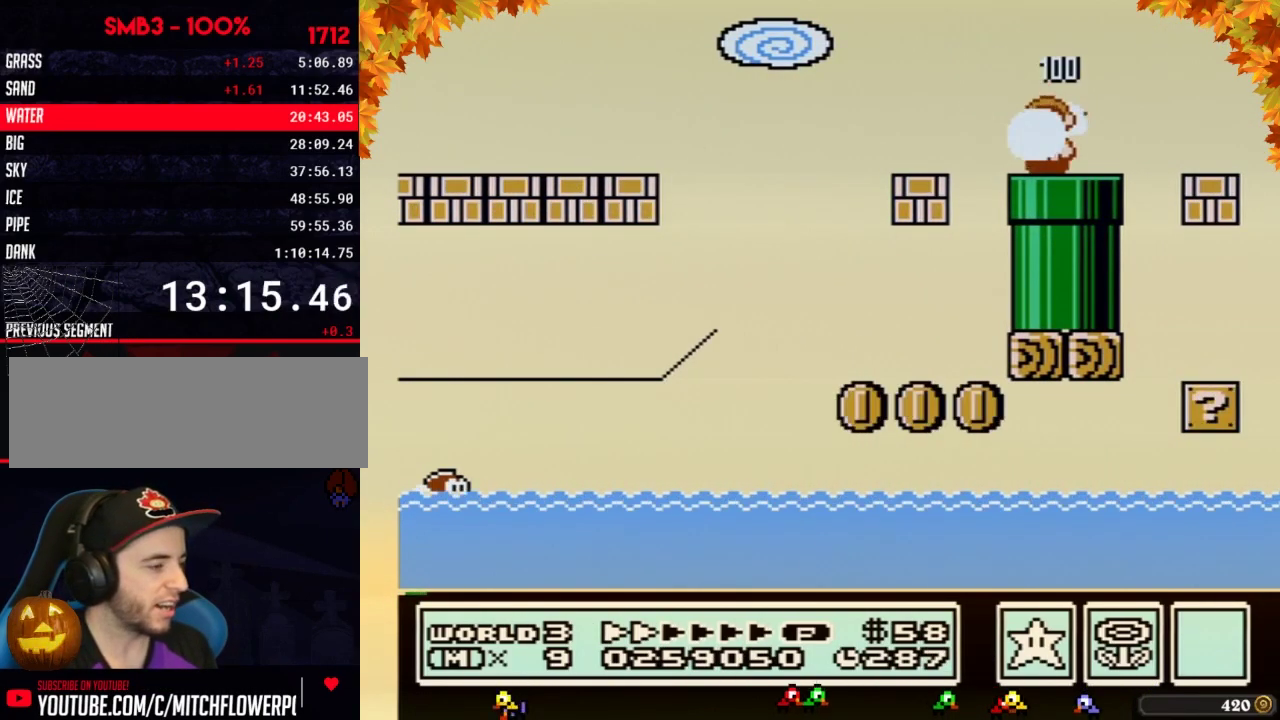
{"buttons": ["B"], "events": [[200, "B", "up"], [233, "DPAD_DOWN", "up"], [250, "B", "down"]]}
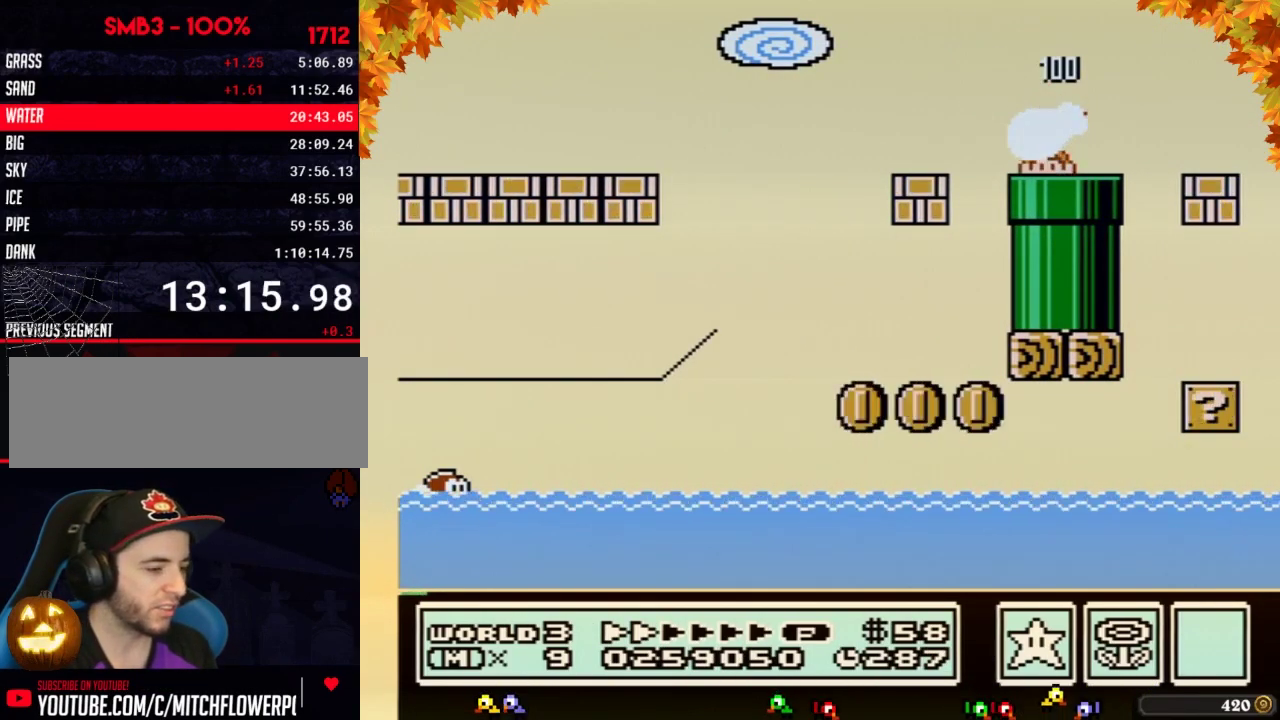
{"buttons": ["B", "DPAD_RIGHT"], "events": [[100, "DPAD_RIGHT", "down"]]}
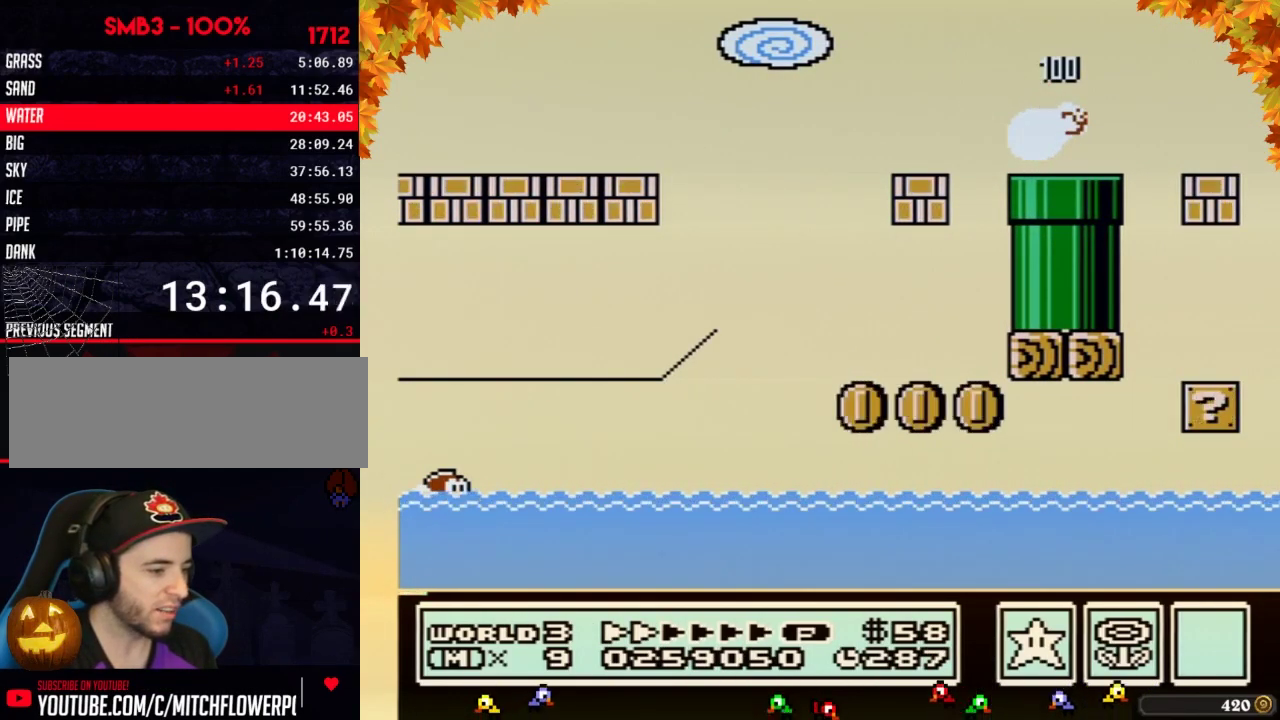
{"buttons": ["B", "DPAD_RIGHT"]}
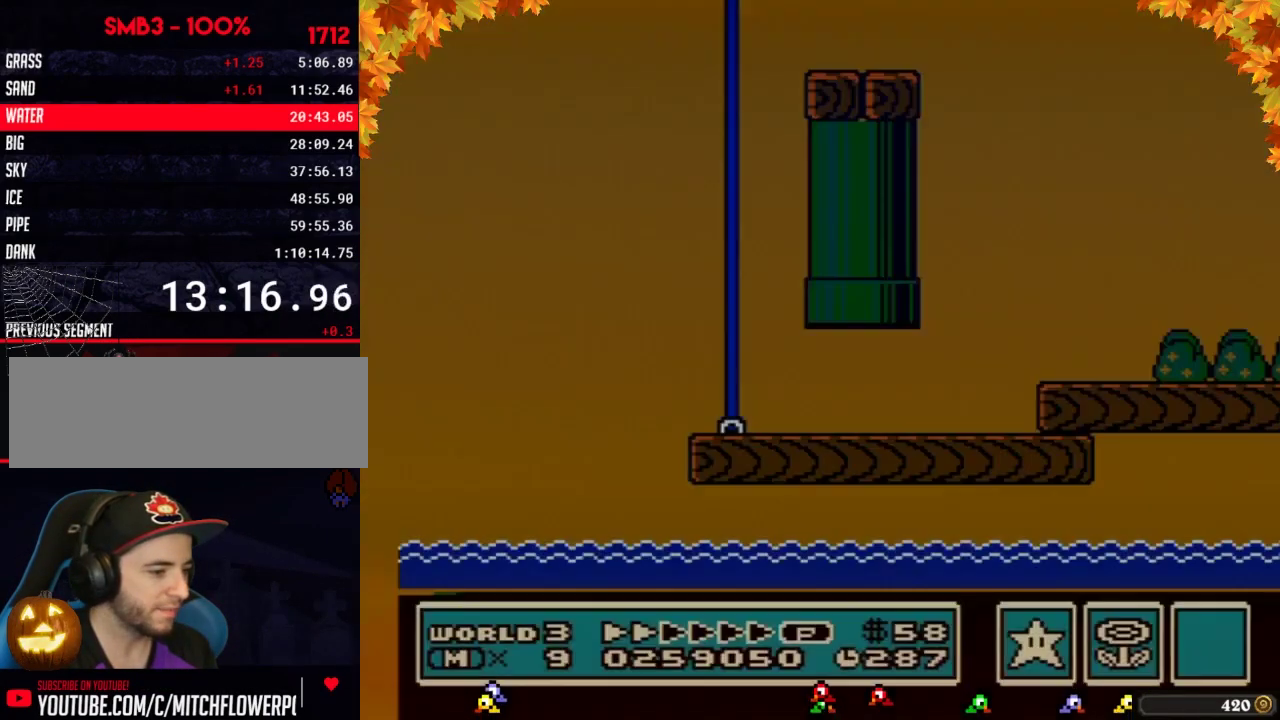
{"buttons": ["B", "DPAD_RIGHT"]}
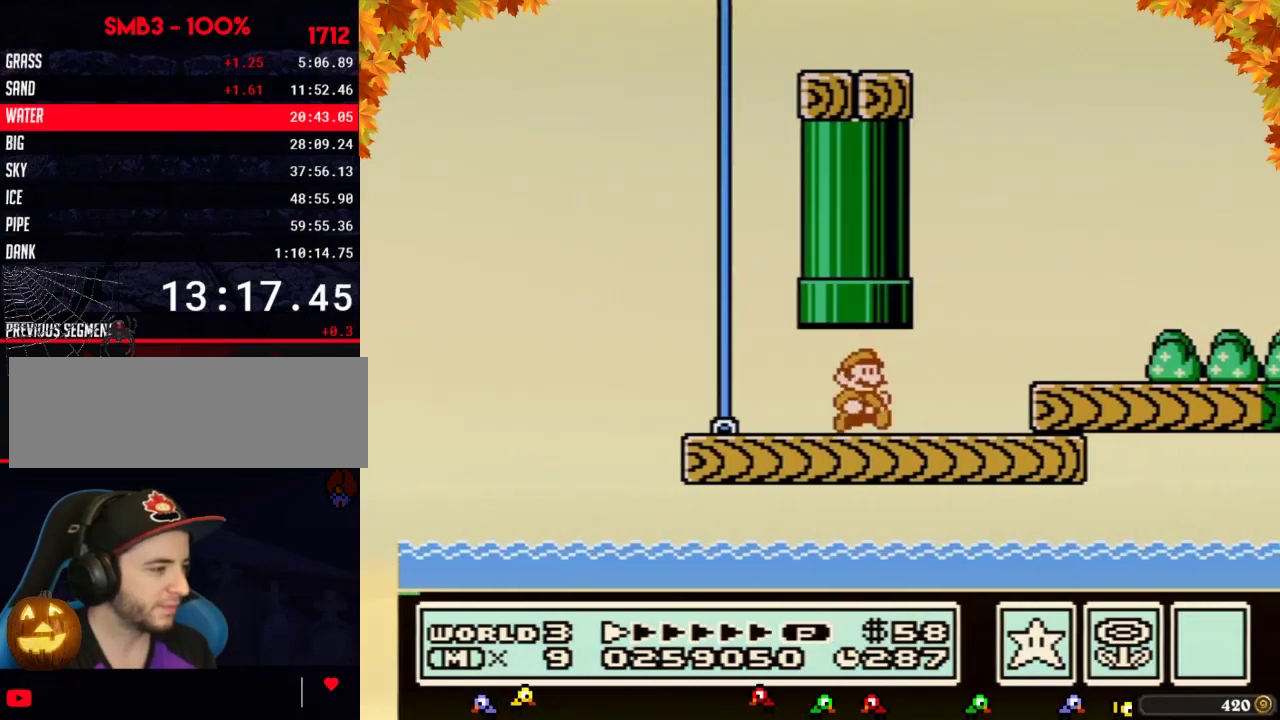
{"buttons": ["B", "DPAD_RIGHT"], "events": [[383, "A", "down"], [417, "A", "up"]]}
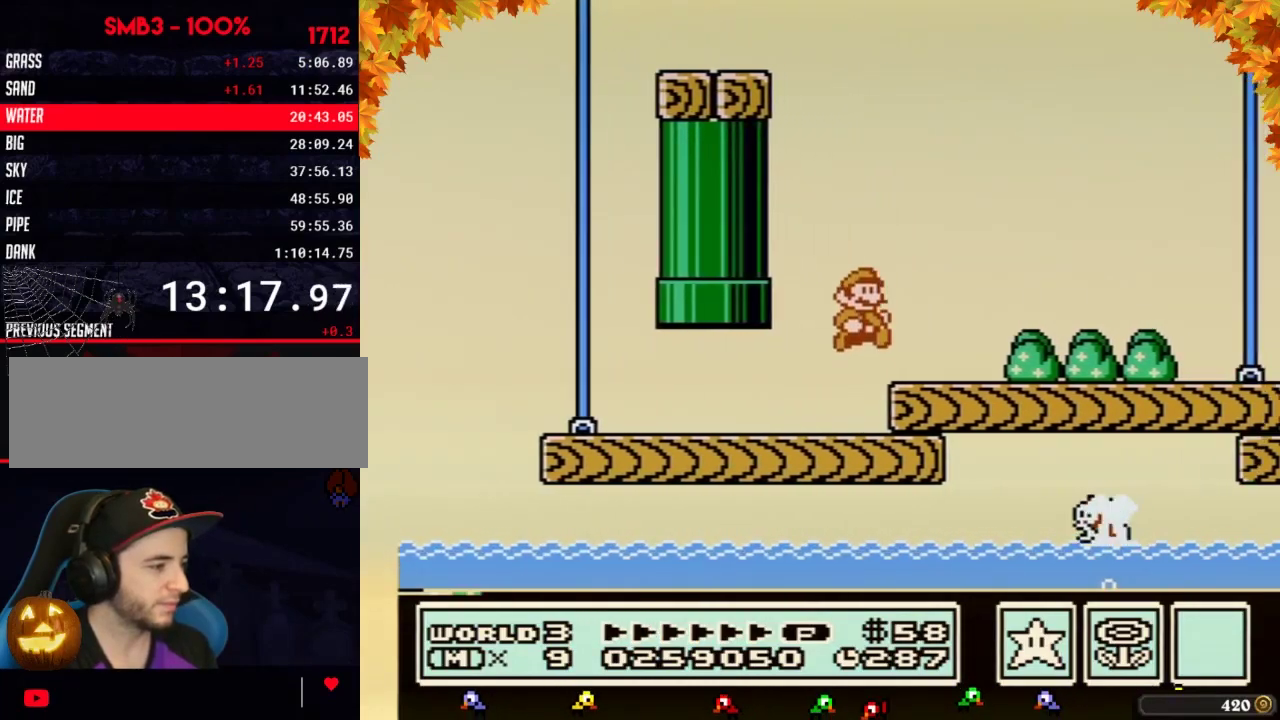
{"buttons": ["B", "DPAD_RIGHT"]}
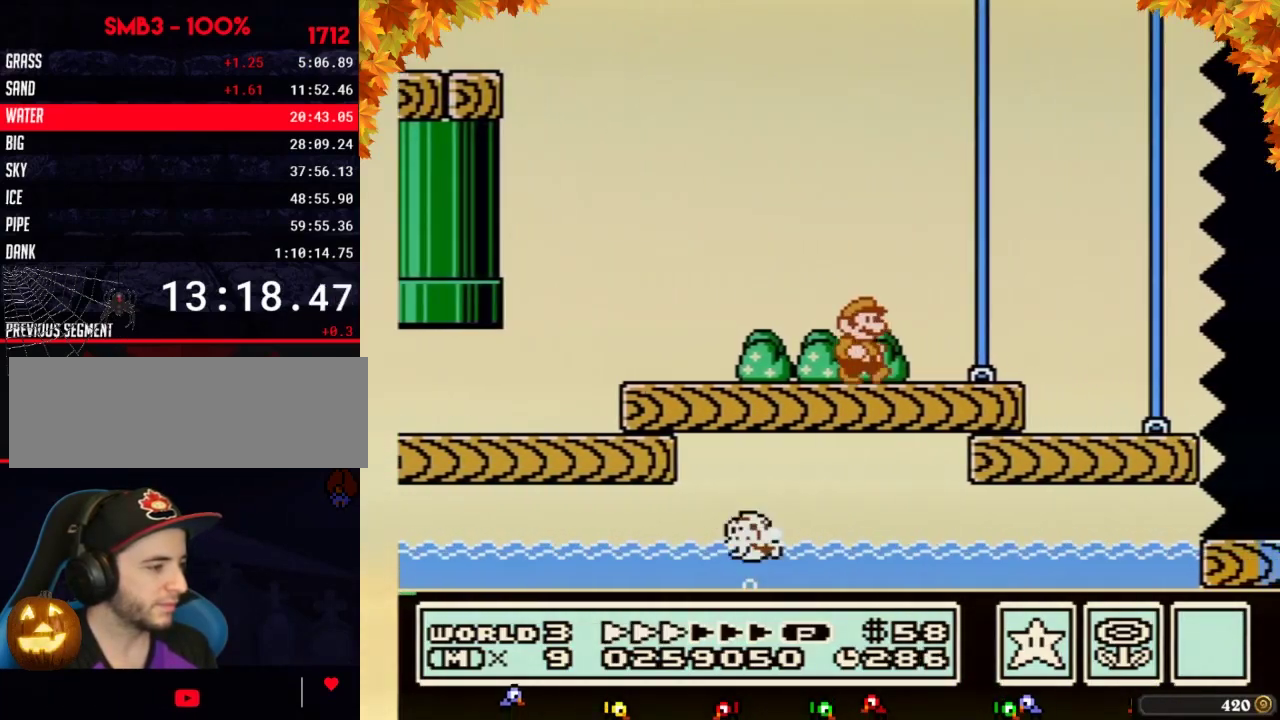
{"buttons": ["B", "DPAD_RIGHT"], "events": [[250, "A", "down"], [283, "A", "up"], [317, "B", "up"], [383, "B", "down"], [450, "B", "up"], [500, "B", "down"]]}
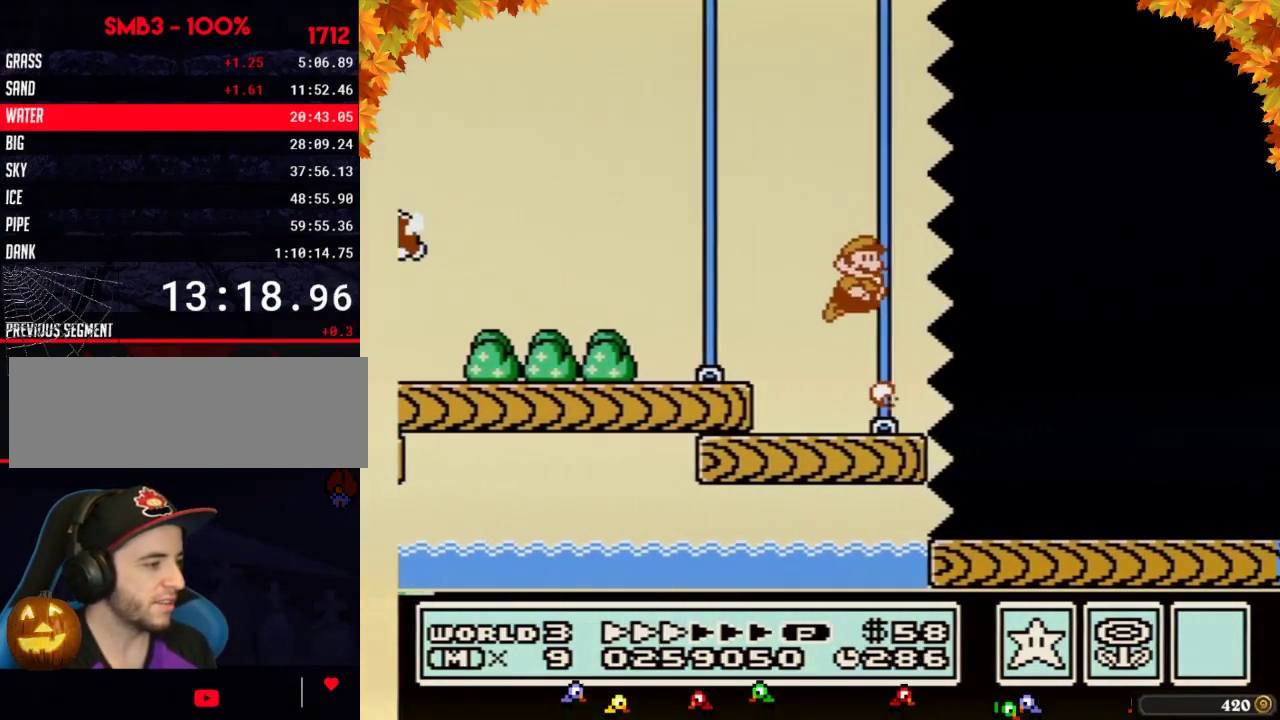
{"buttons": ["B", "DPAD_RIGHT"]}
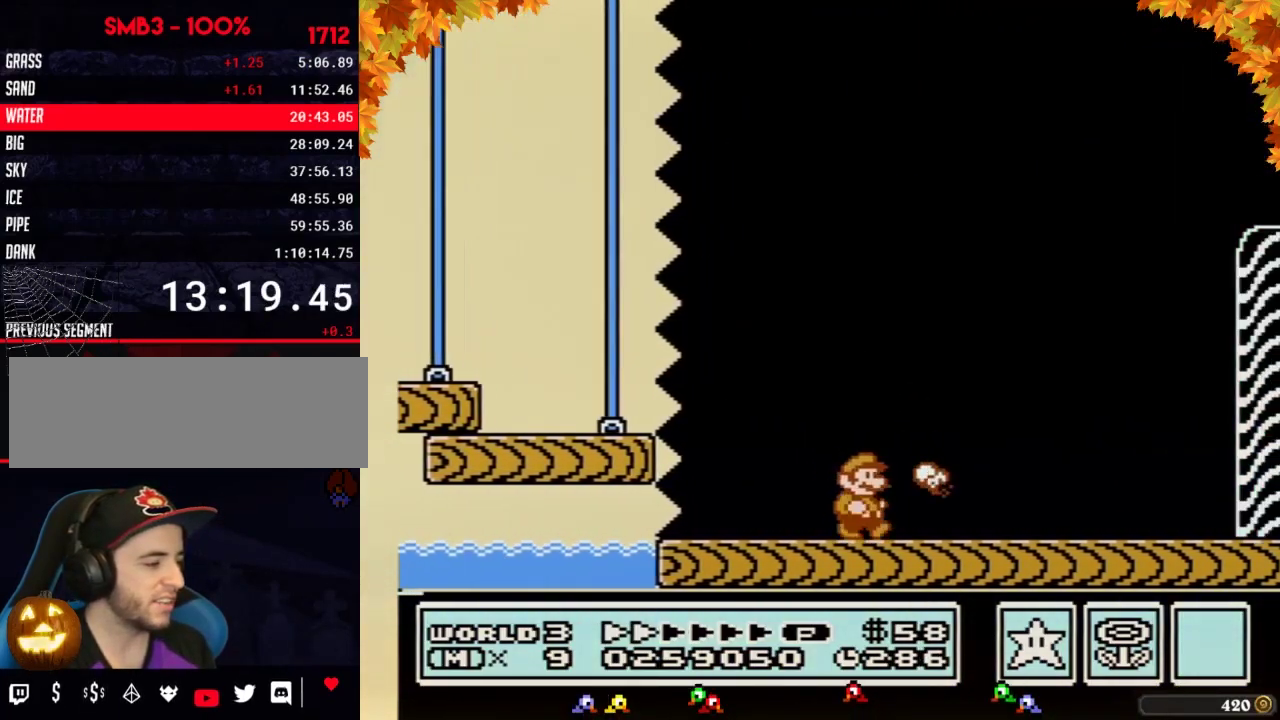
{"buttons": ["B", "DPAD_RIGHT"]}
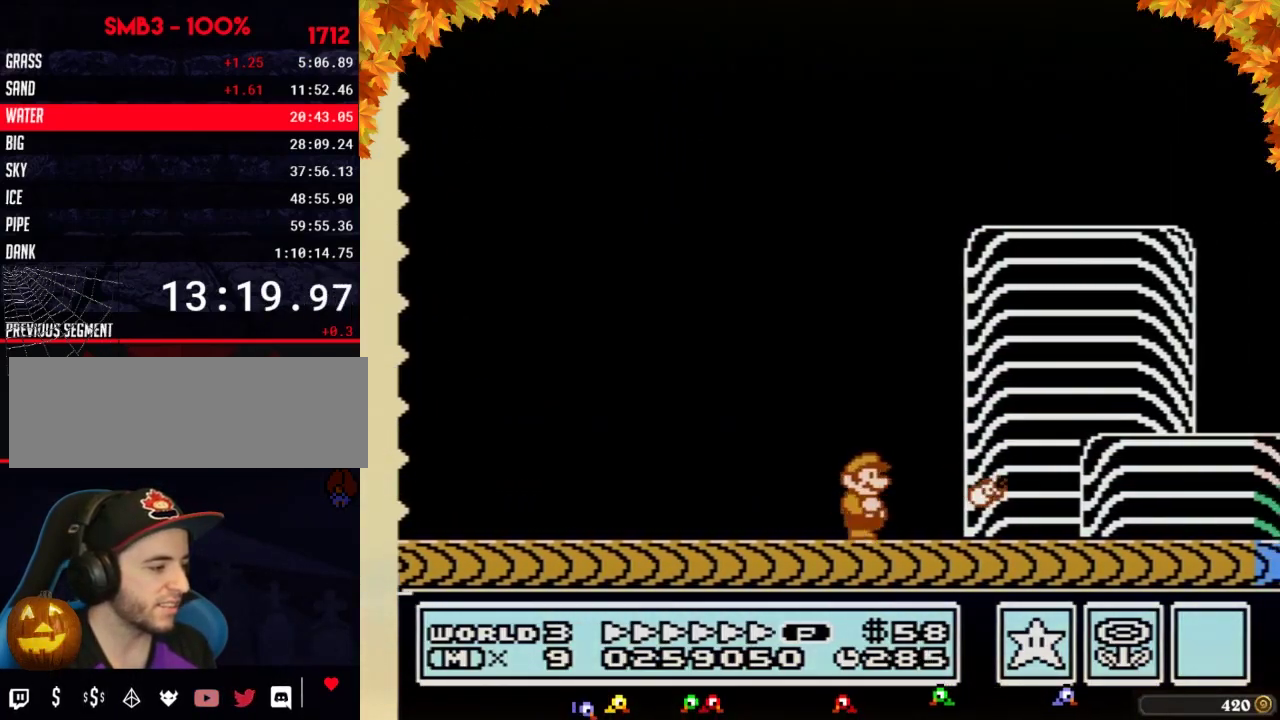
{"buttons": ["A", "B", "DPAD_RIGHT"], "events": [[383, "A", "down"]]}
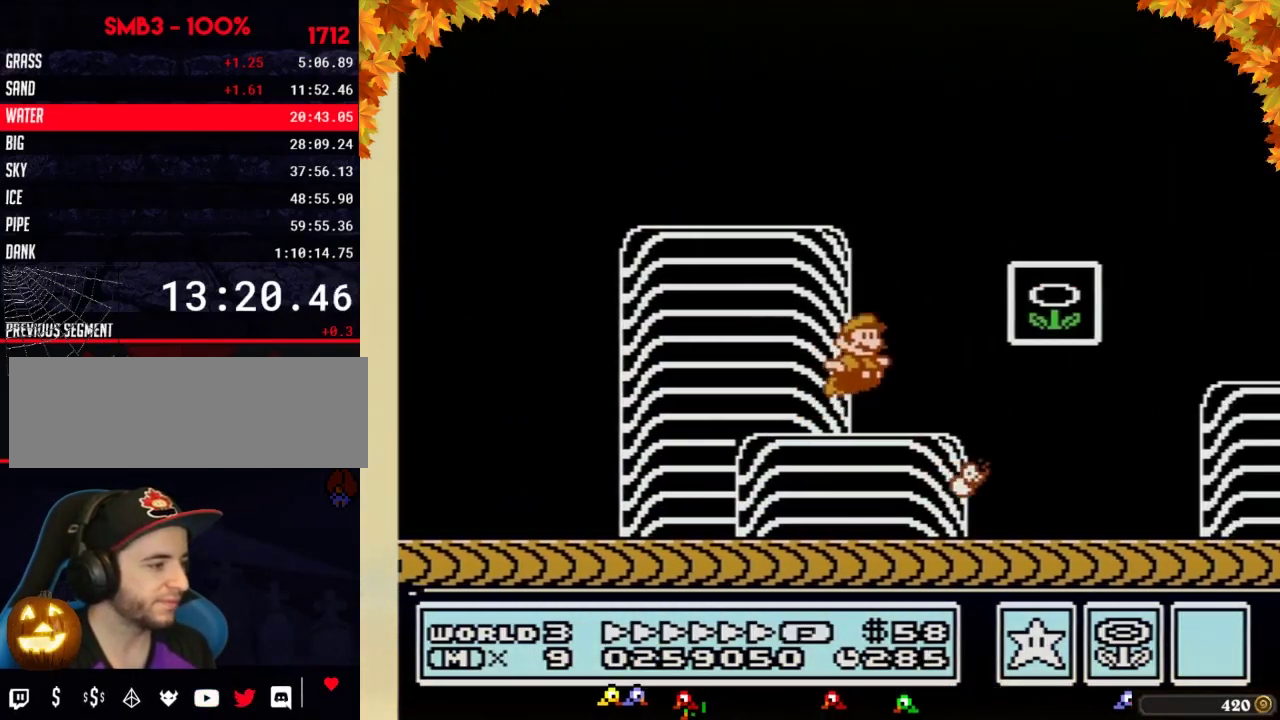
{"buttons": [], "events": [[133, "A", "up"], [133, "B", "up"], [233, "B", "down"], [250, "B", "up"], [283, "DPAD_RIGHT", "up"]]}